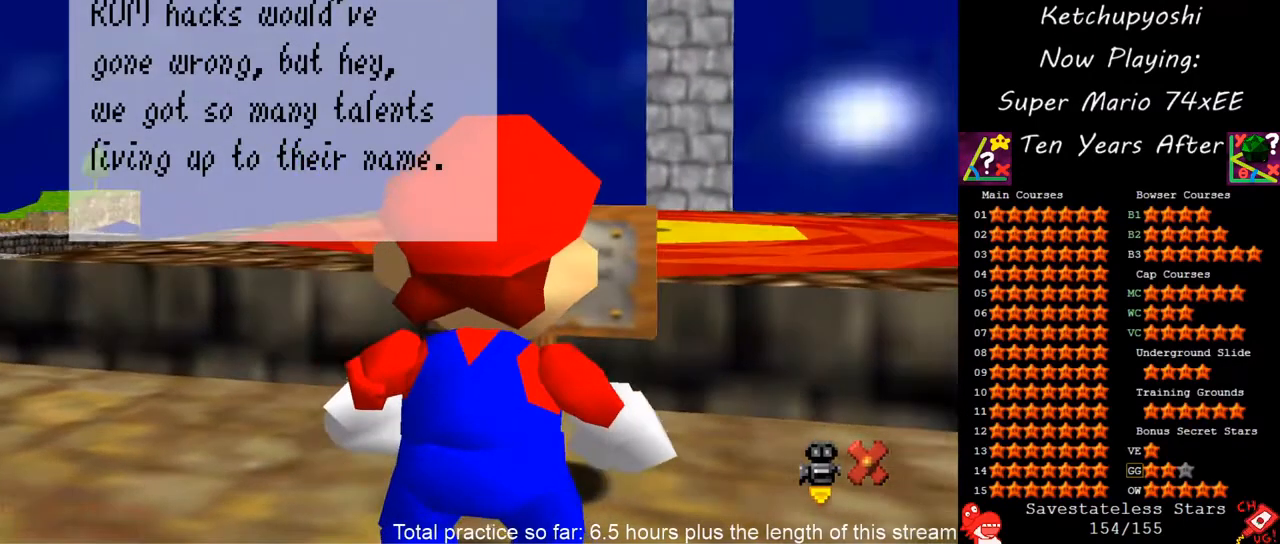
Gameplay with a controller (Nintendo layout); each line is a JSON object with the inputs held at the frame after it (dt_ms = milliseconds from this image to that frame). "events" lists button and stick changes between this image and that frame as [ms after this image, input, new state], when the widget could be followed in between. Not read: L3 R3 other_buttons.
{"dt_ms": 500, "buttons": [], "left_stick": "up-left", "events": [[500, "left_stick", "up-left"]]}
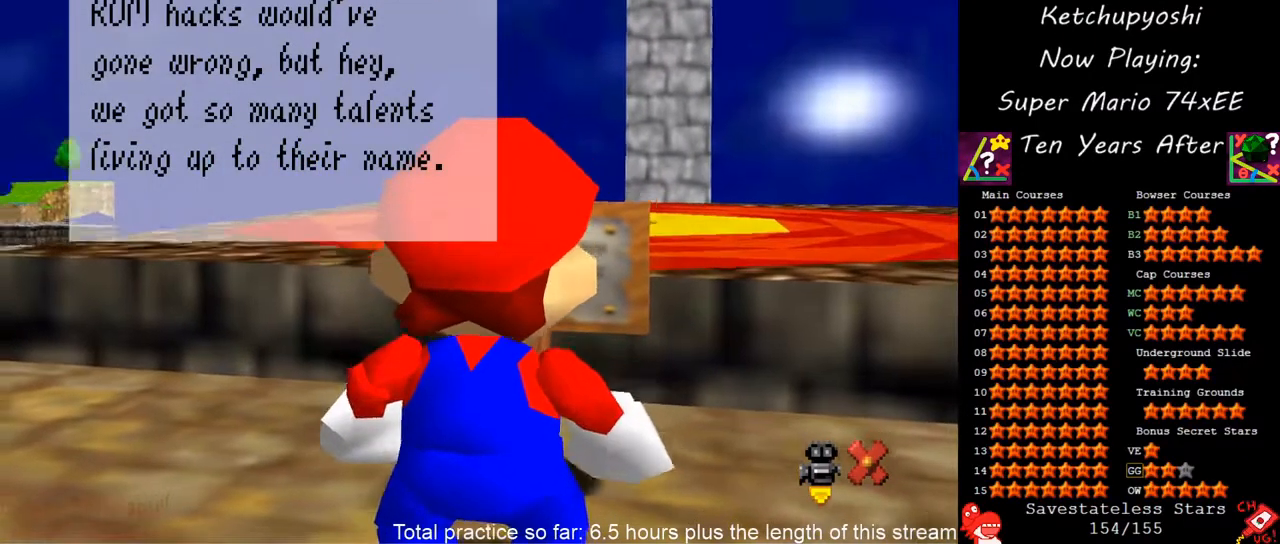
{"dt_ms": 500, "buttons": [], "left_stick": "center", "events": [[133, "left_stick", "center"]]}
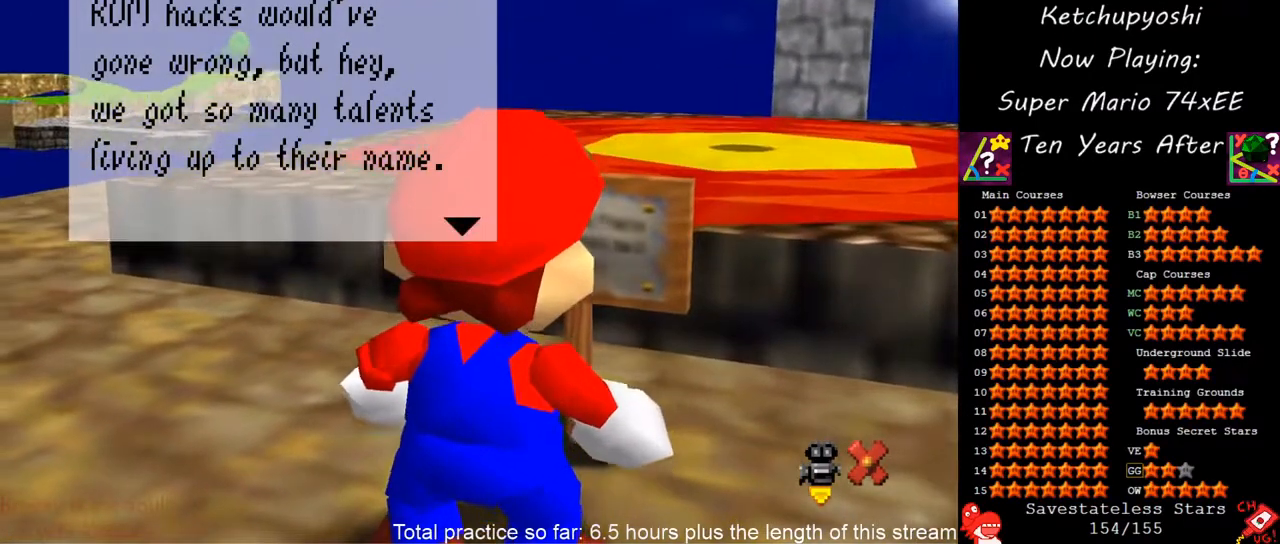
{"dt_ms": 500, "buttons": [], "left_stick": "center", "events": [[50, "left_stick", "left"], [100, "left_stick", "up-left"], [333, "left_stick", "center"]]}
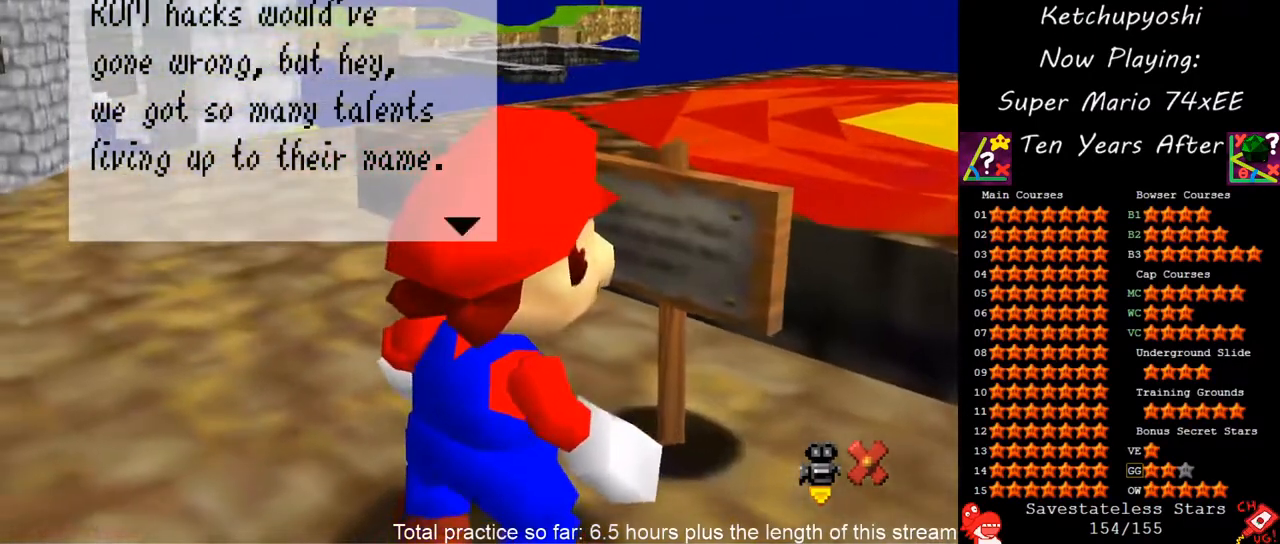
{"dt_ms": 500, "buttons": [], "left_stick": "center", "events": []}
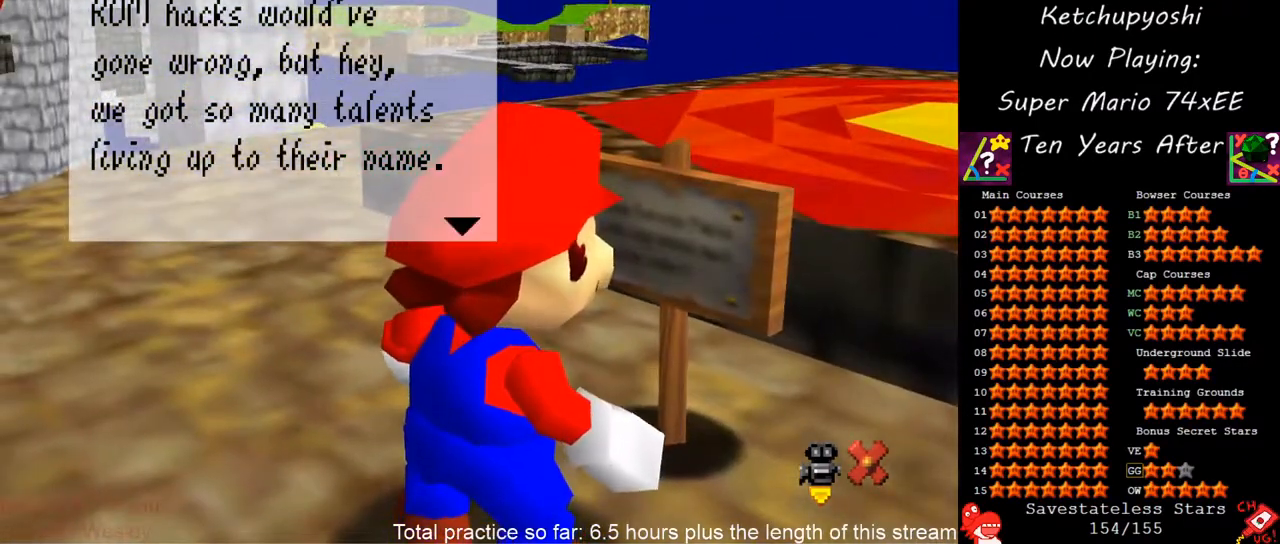
{"dt_ms": 500, "buttons": [], "left_stick": "center", "events": [[150, "left_stick", "right"], [300, "left_stick", "center"]]}
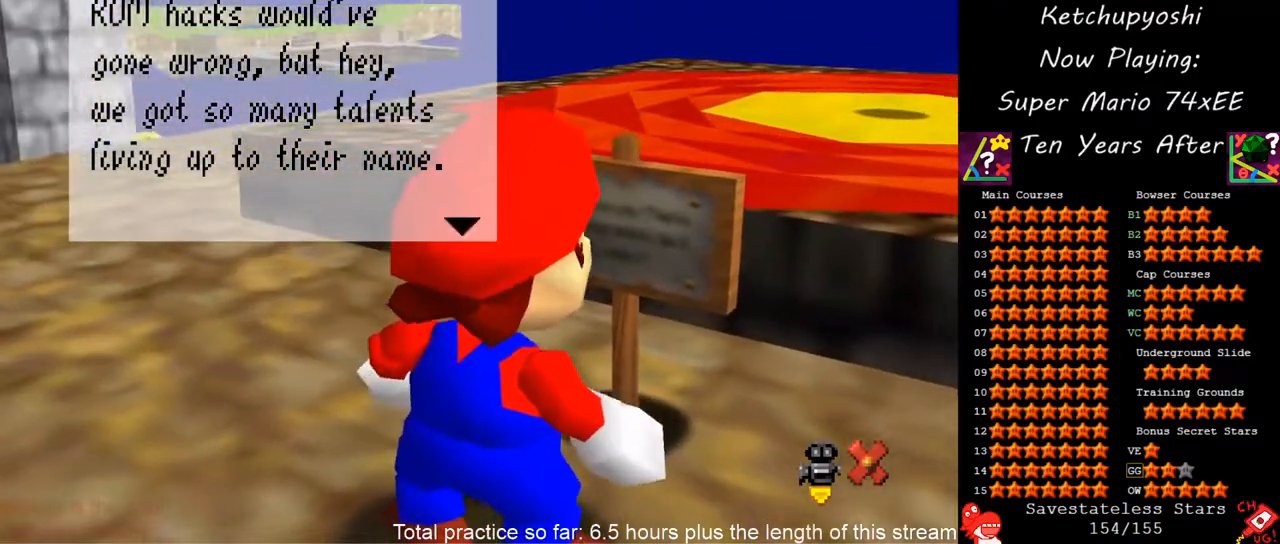
{"dt_ms": 1000, "buttons": [], "left_stick": "center", "events": [[333, "left_stick", "right"], [533, "left_stick", "center"]]}
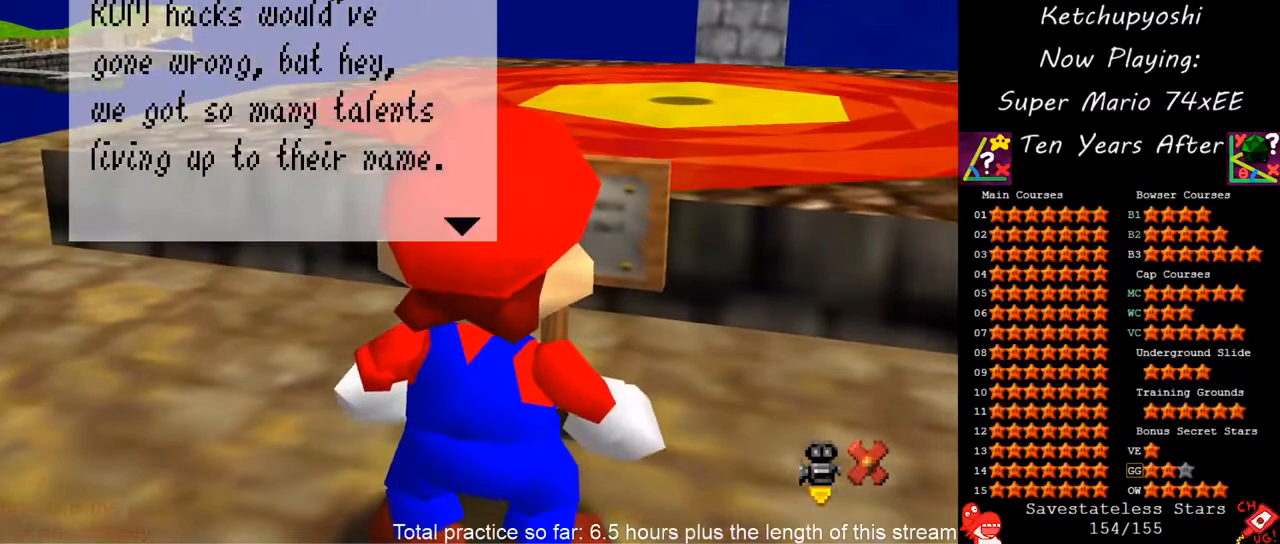
{"dt_ms": 500, "buttons": [], "left_stick": "center", "events": [[350, "A", "down"], [483, "A", "up"]]}
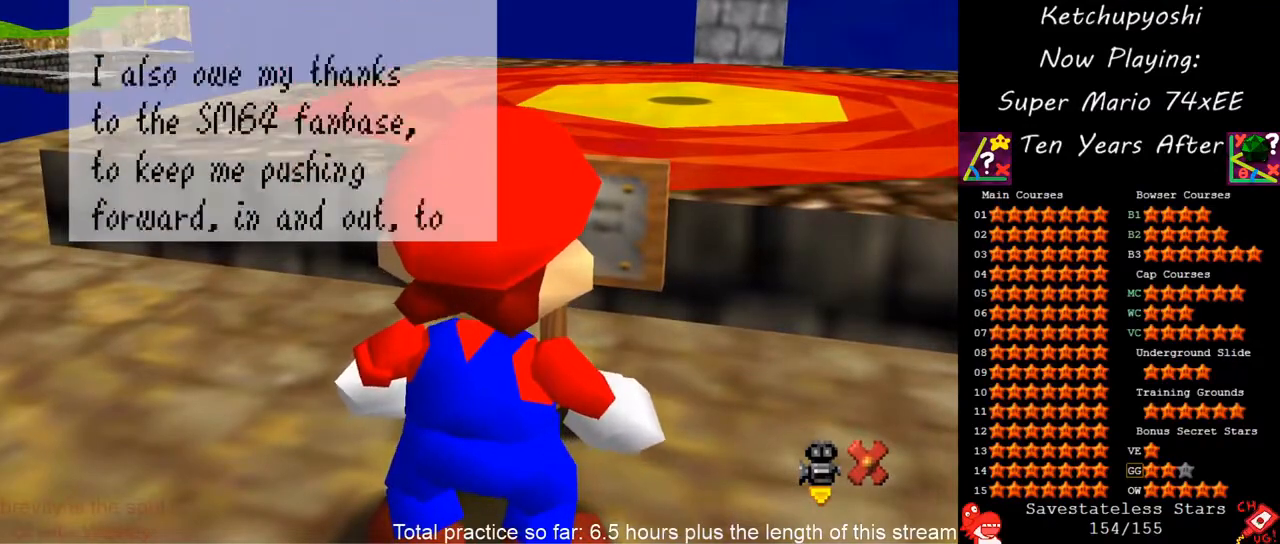
{"dt_ms": 500, "buttons": [], "left_stick": "center", "events": []}
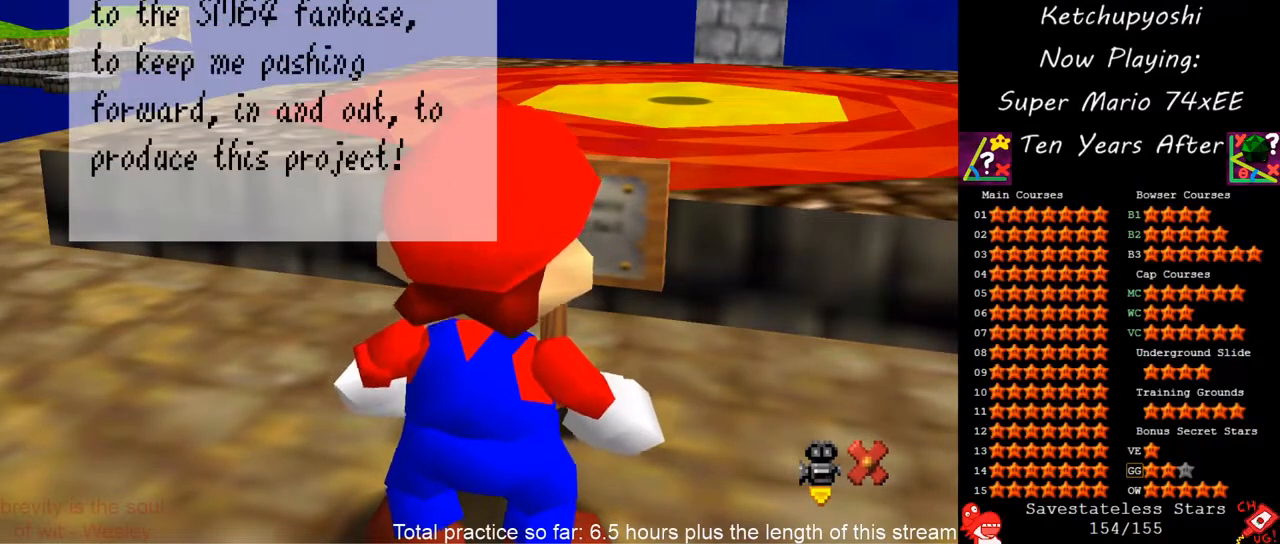
{"dt_ms": 500, "buttons": [], "left_stick": "center", "events": []}
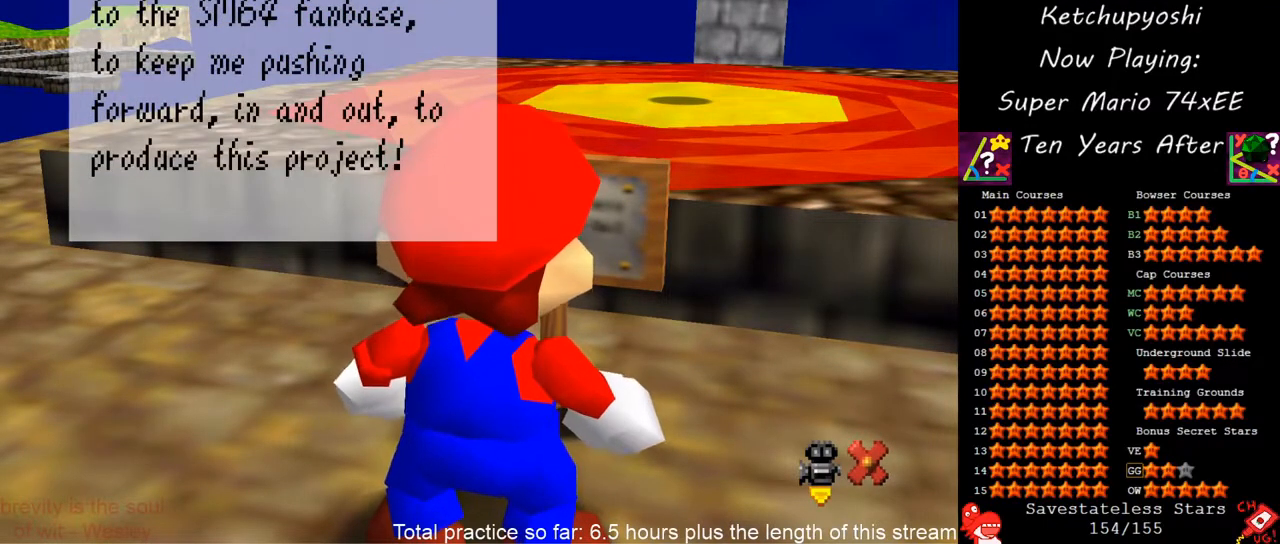
{"dt_ms": 500, "buttons": [], "left_stick": "center", "events": [[267, "left_stick", "right"], [417, "left_stick", "center"]]}
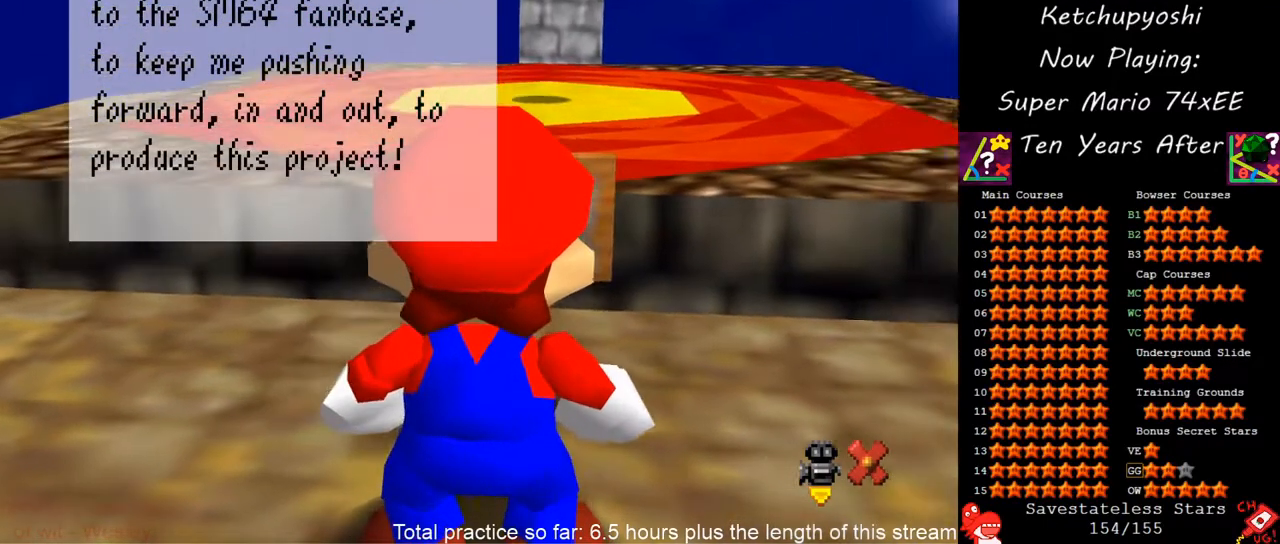
{"dt_ms": 500, "buttons": [], "left_stick": "center", "events": []}
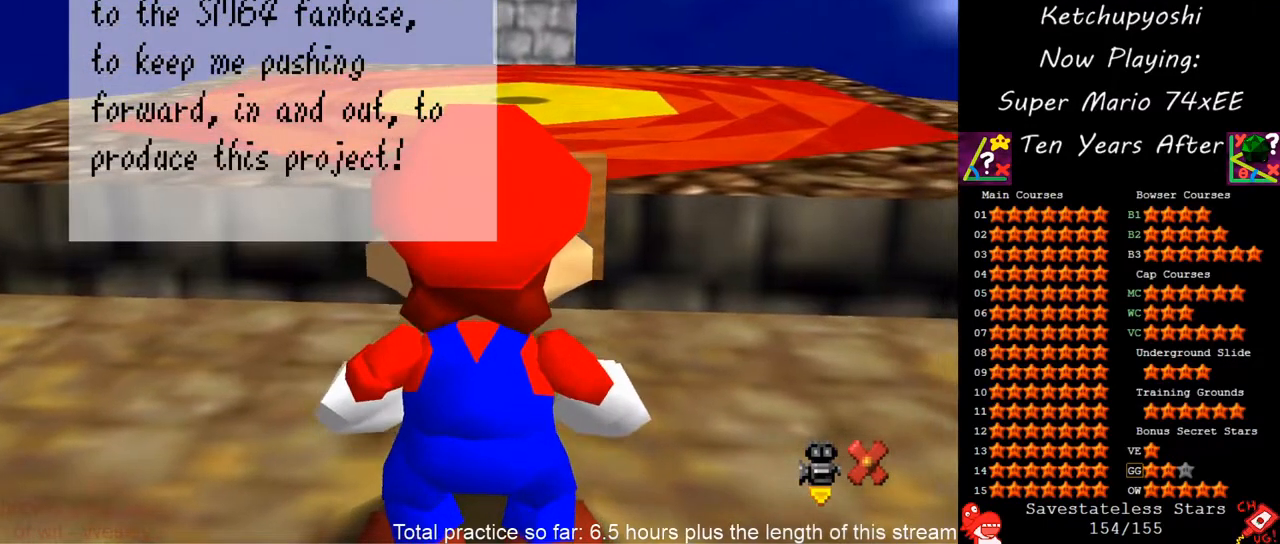
{"dt_ms": 500, "buttons": [], "left_stick": "center", "events": [[100, "left_stick", "left"], [267, "left_stick", "center"]]}
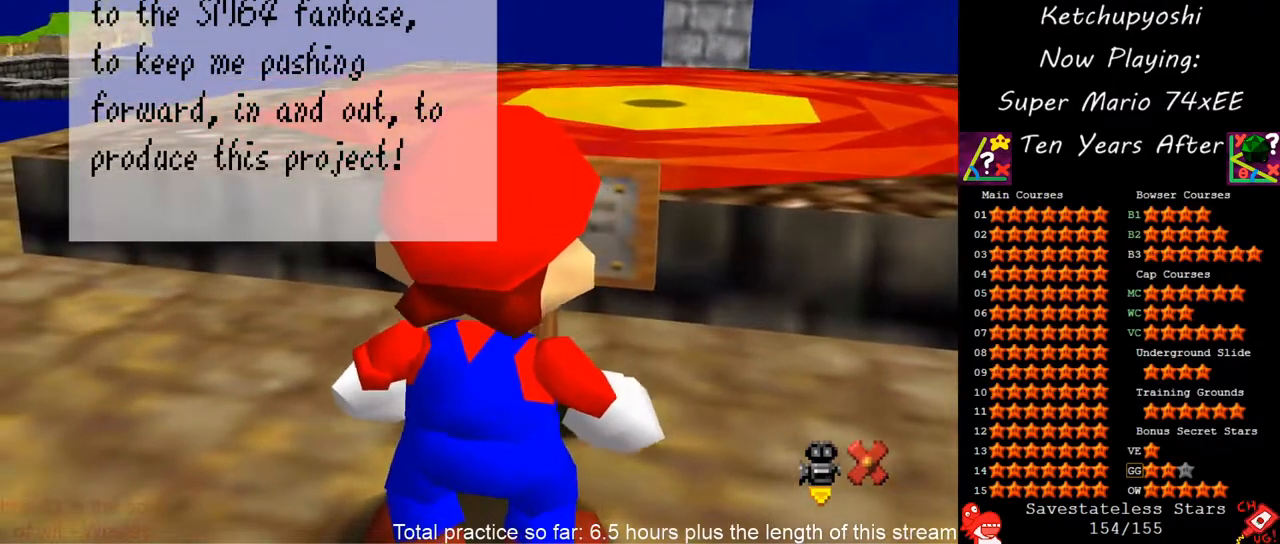
{"dt_ms": 500, "buttons": [], "left_stick": "center", "events": [[217, "left_stick", "left"], [417, "left_stick", "center"]]}
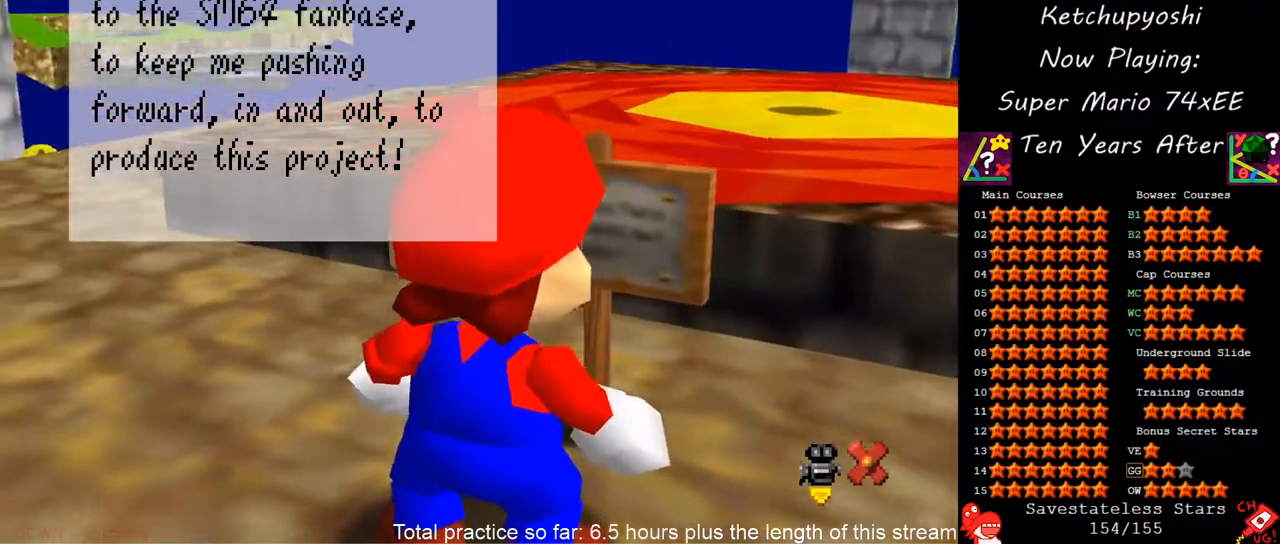
{"dt_ms": 500, "buttons": [], "left_stick": "center", "events": [[300, "left_stick", "left"], [467, "left_stick", "center"]]}
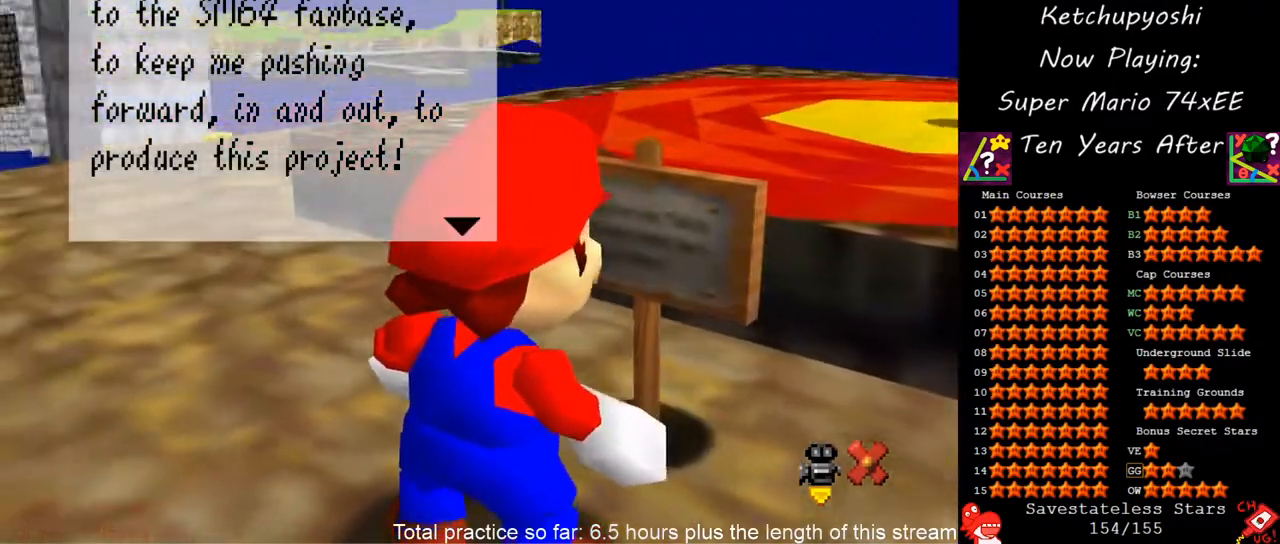
{"dt_ms": 500, "buttons": [], "left_stick": "down-right", "events": [[467, "left_stick", "down-right"]]}
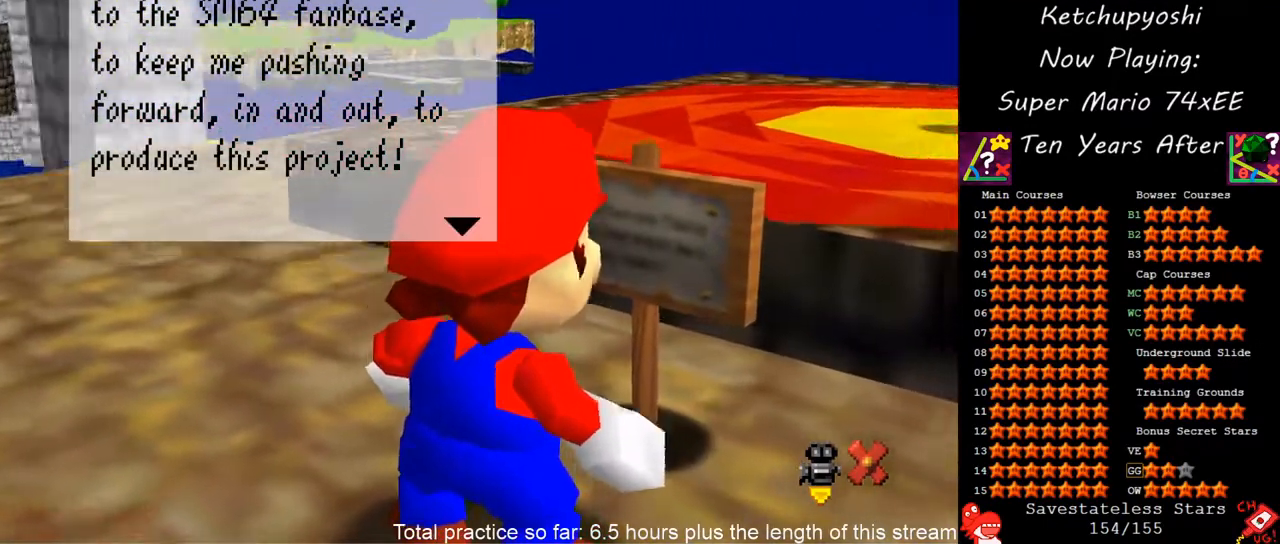
{"dt_ms": 500, "buttons": [], "left_stick": "center", "events": [[150, "left_stick", "center"]]}
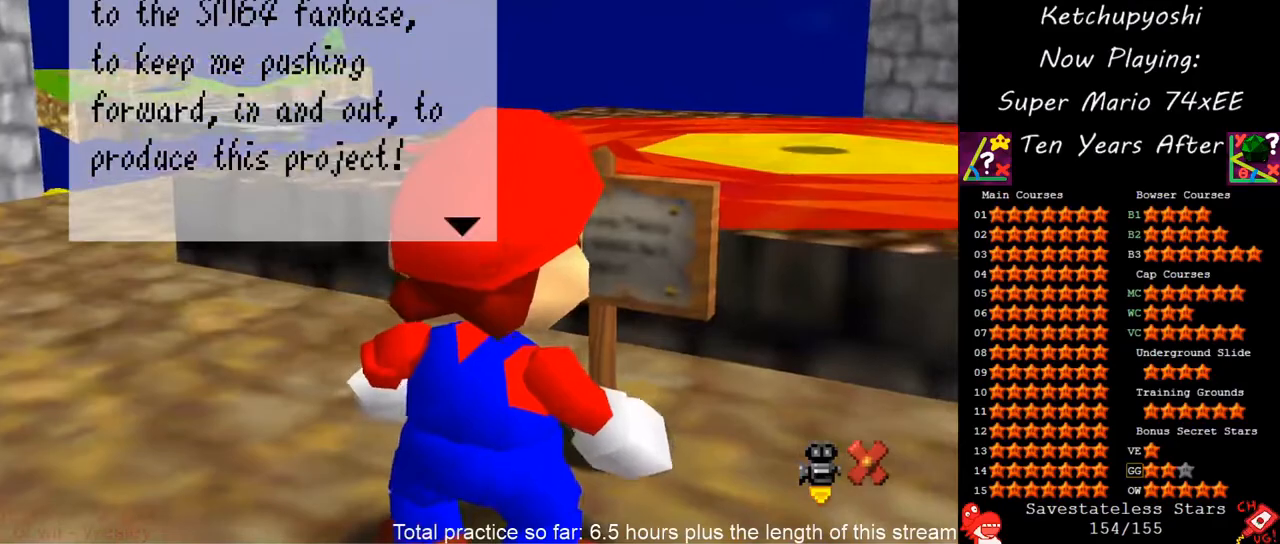
{"dt_ms": 500, "buttons": [], "left_stick": "up-left", "events": [[283, "left_stick", "up-left"]]}
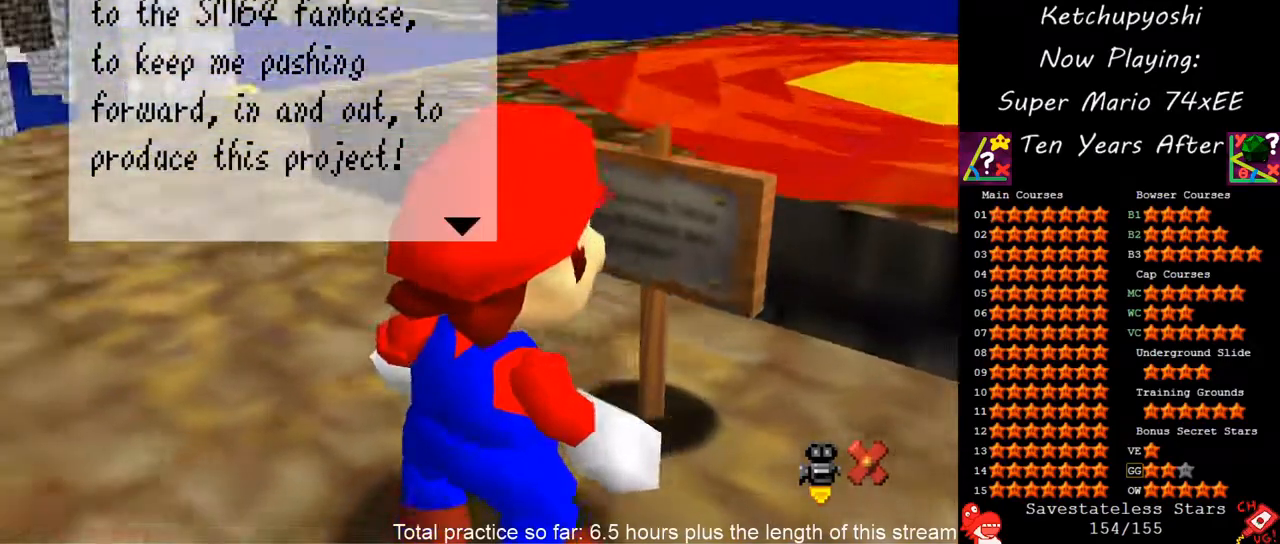
{"dt_ms": 1000, "buttons": [], "left_stick": "right", "events": [[483, "left_stick", "center"], [933, "left_stick", "right"]]}
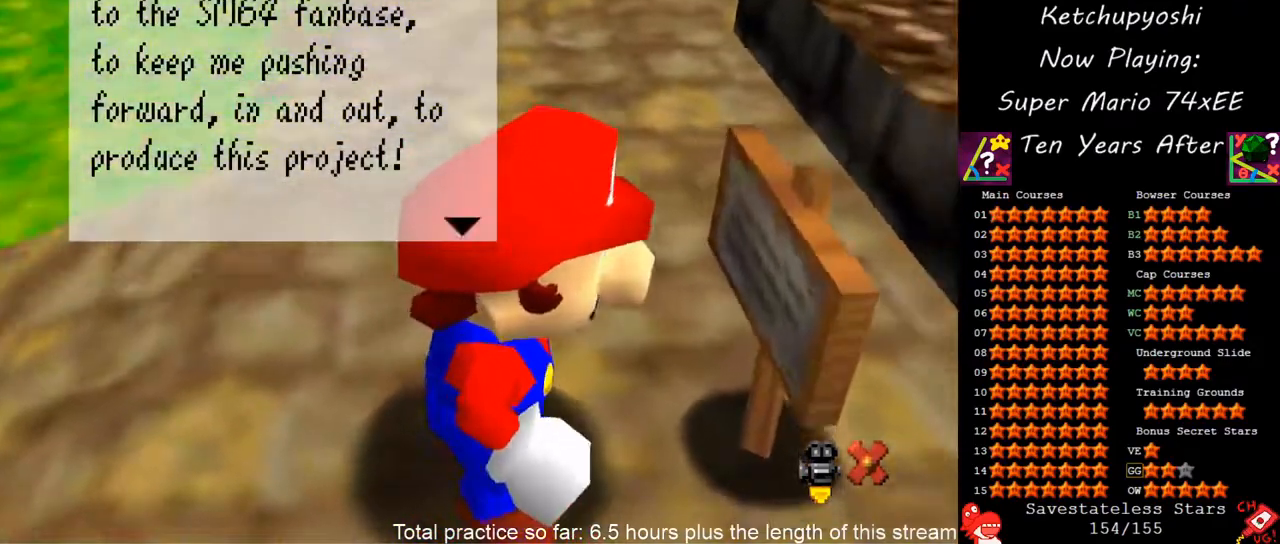
{"dt_ms": 500, "buttons": [], "left_stick": "right", "events": []}
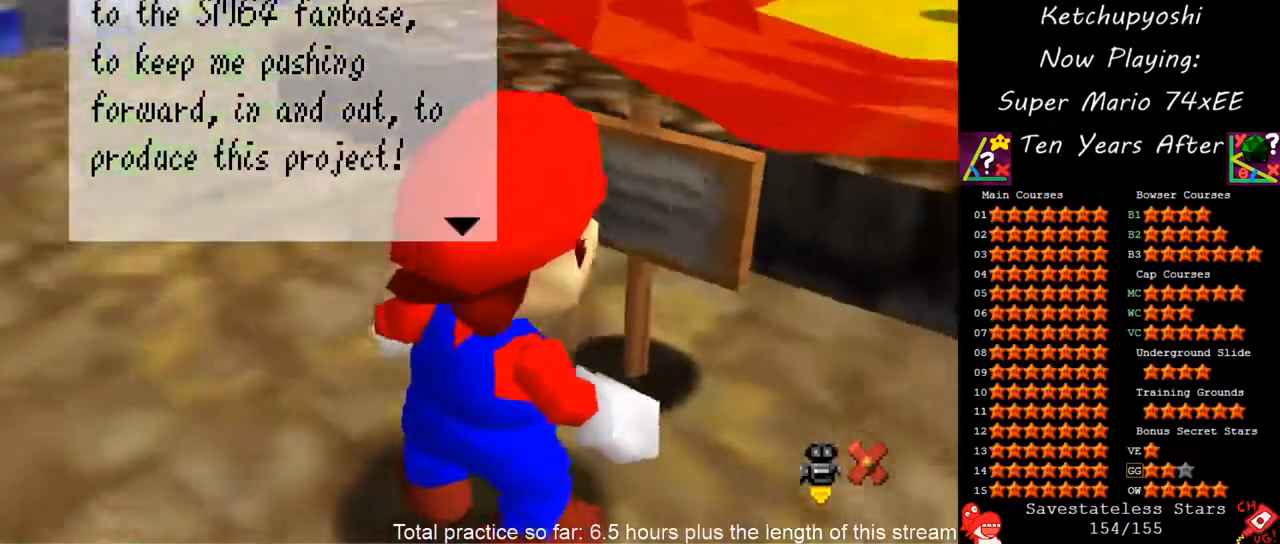
{"dt_ms": 500, "buttons": [], "left_stick": "center", "events": [[83, "left_stick", "center"]]}
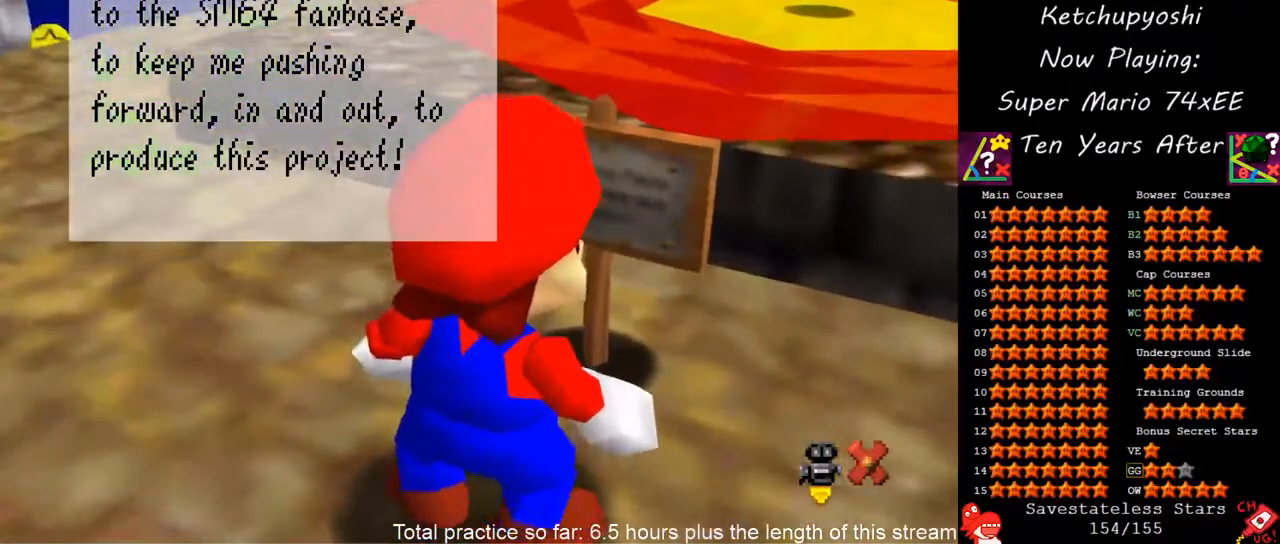
{"dt_ms": 500, "buttons": [], "left_stick": "center", "events": []}
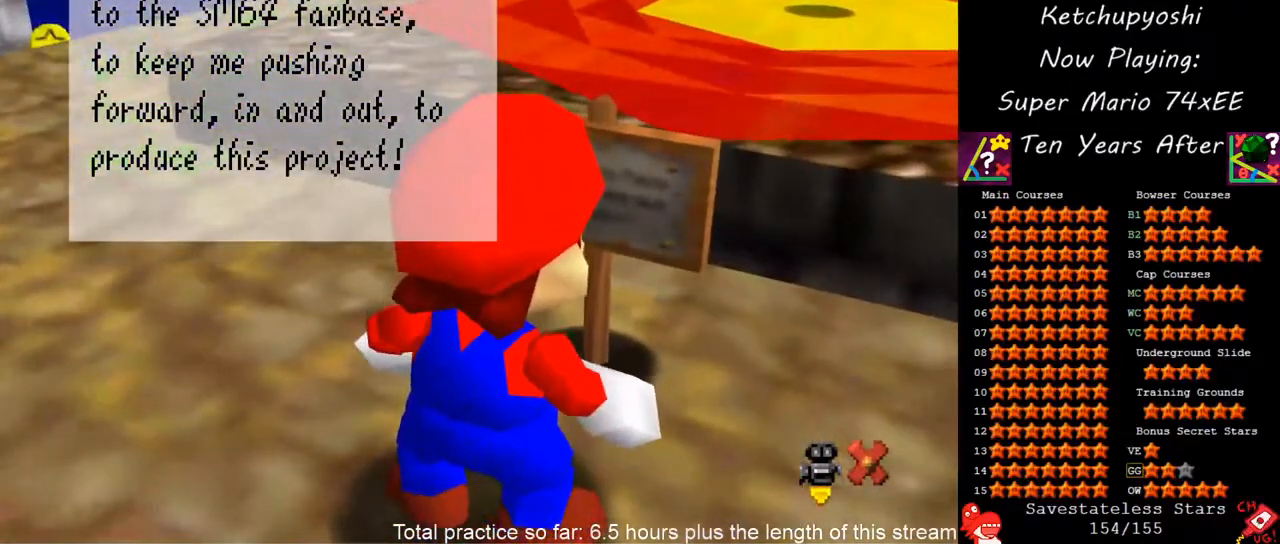
{"dt_ms": 500, "buttons": [], "left_stick": "center", "events": [[167, "A", "down"], [317, "A", "up"]]}
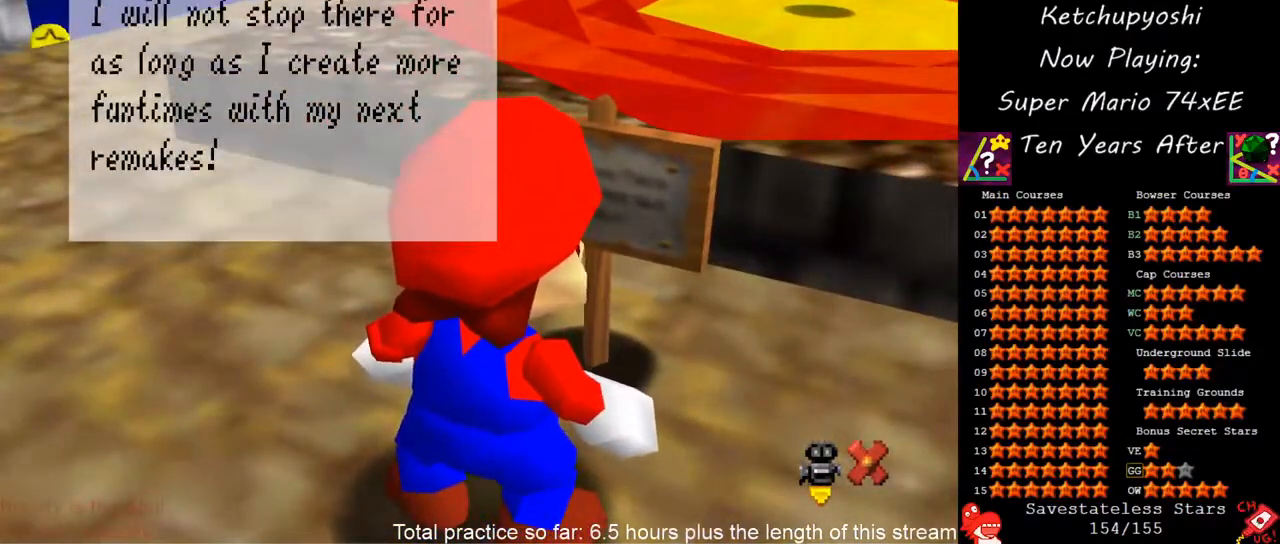
{"dt_ms": 500, "buttons": [], "left_stick": "center", "events": []}
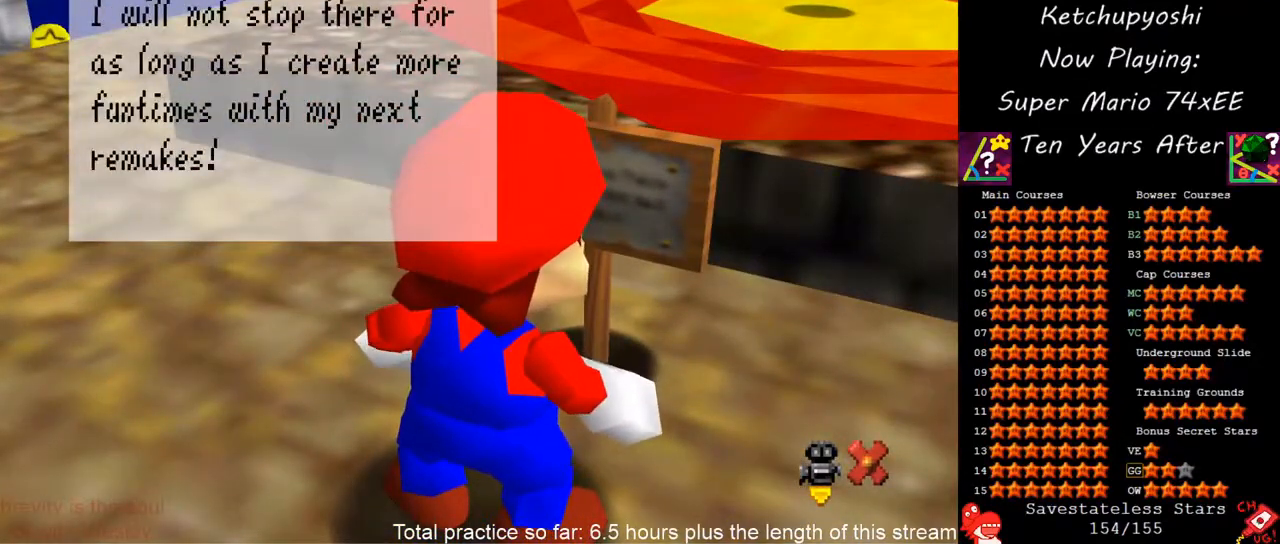
{"dt_ms": 500, "buttons": [], "left_stick": "left", "events": [[83, "left_stick", "left"]]}
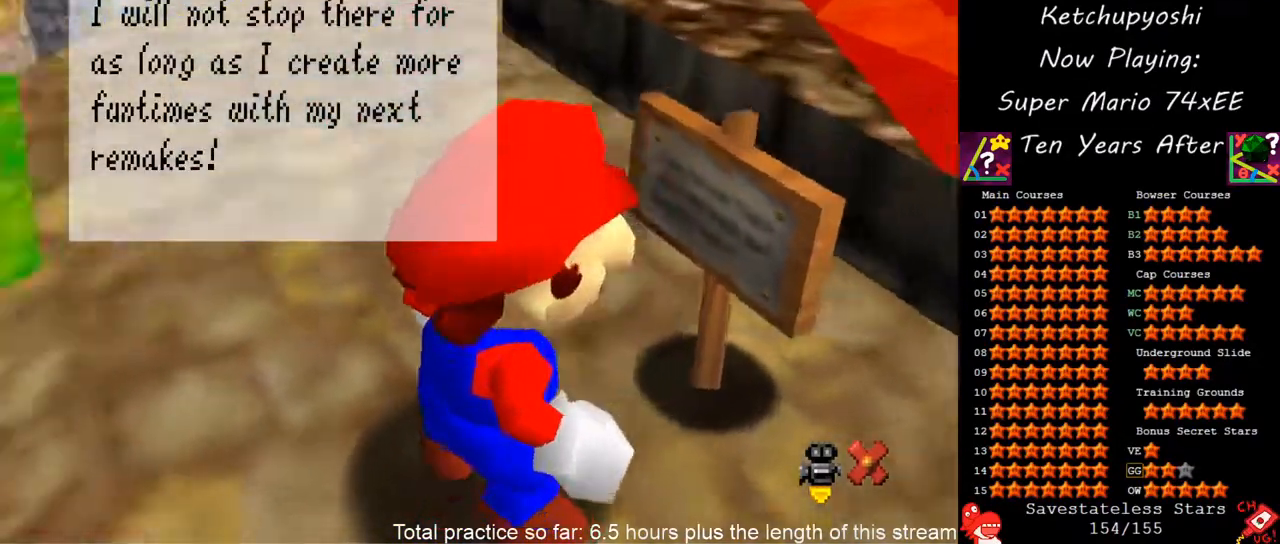
{"dt_ms": 500, "buttons": [], "left_stick": "center", "events": [[83, "left_stick", "center"]]}
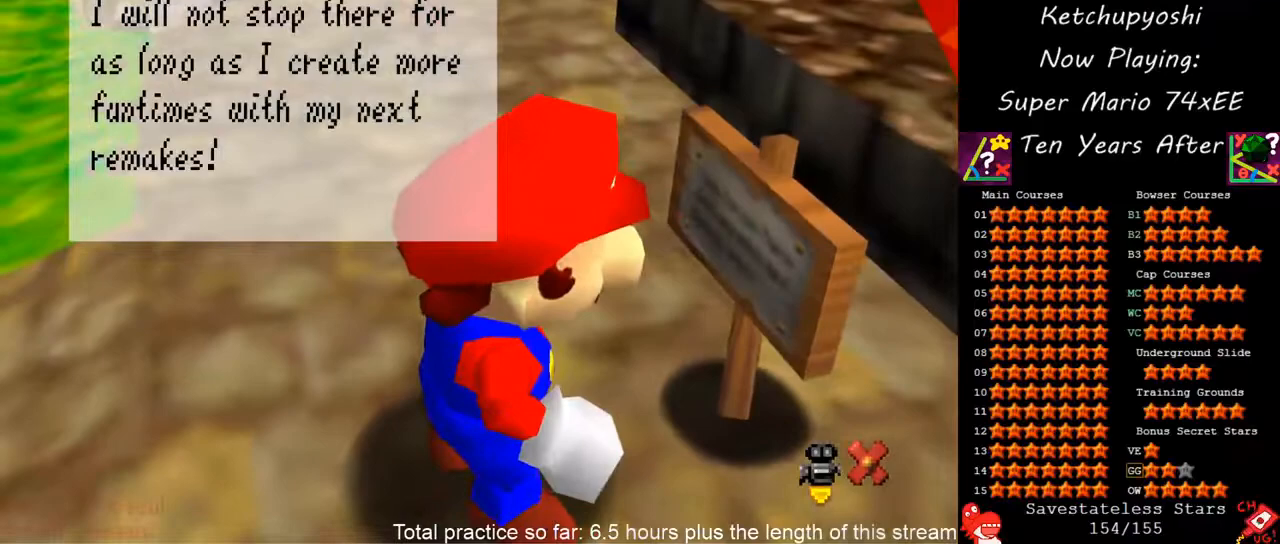
{"dt_ms": 500, "buttons": [], "left_stick": "down-right", "events": [[300, "left_stick", "right"], [383, "left_stick", "down-right"]]}
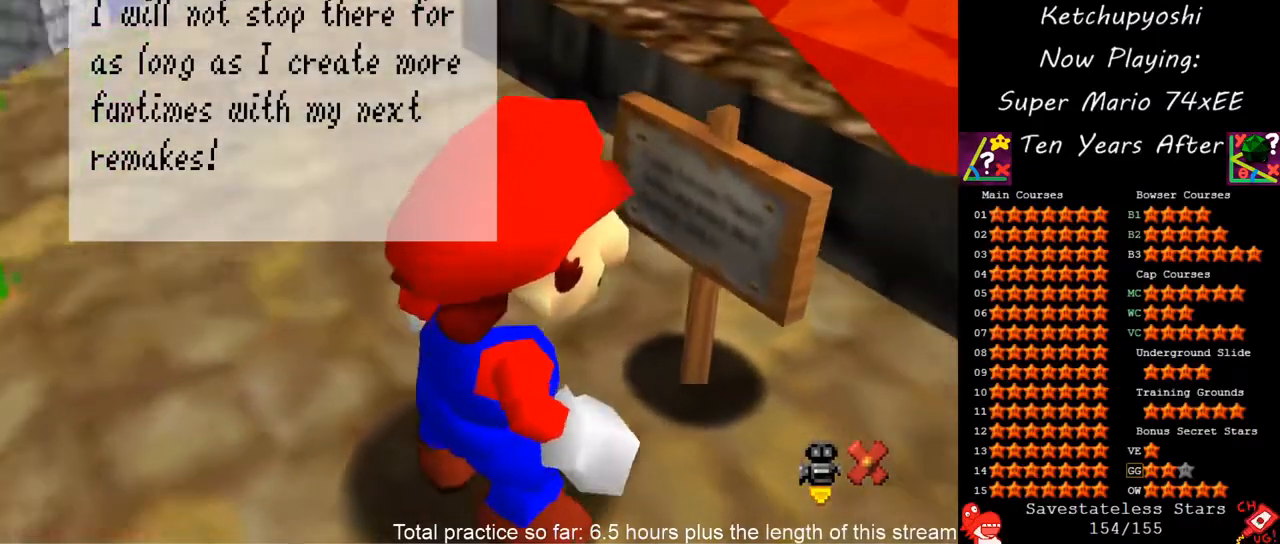
{"dt_ms": 500, "buttons": [], "left_stick": "center", "events": [[267, "left_stick", "center"]]}
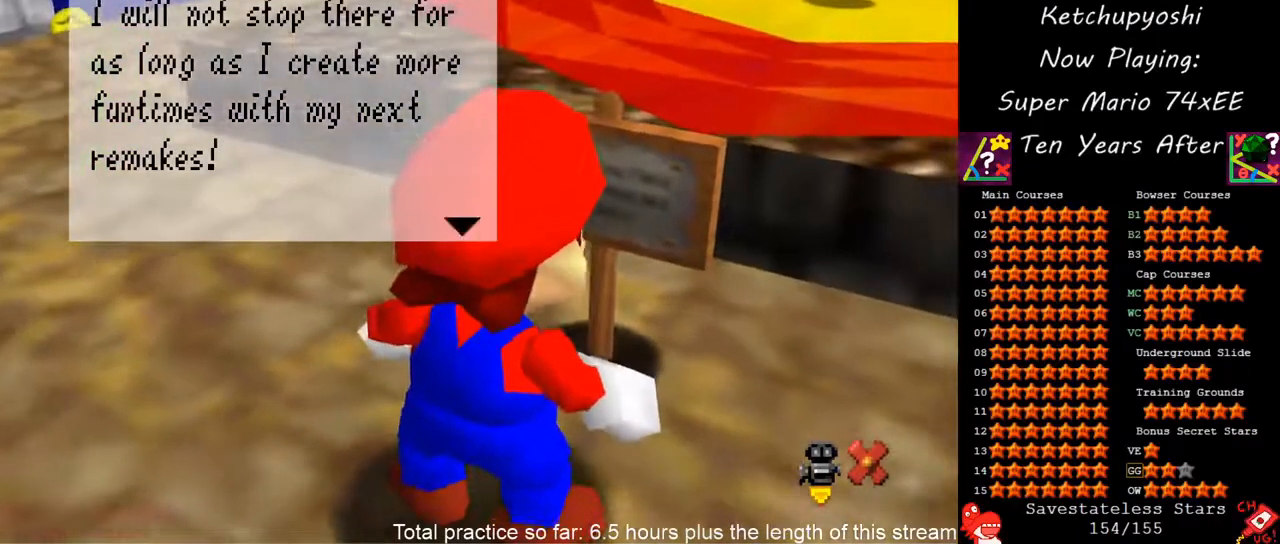
{"dt_ms": 500, "buttons": [], "left_stick": "center", "events": []}
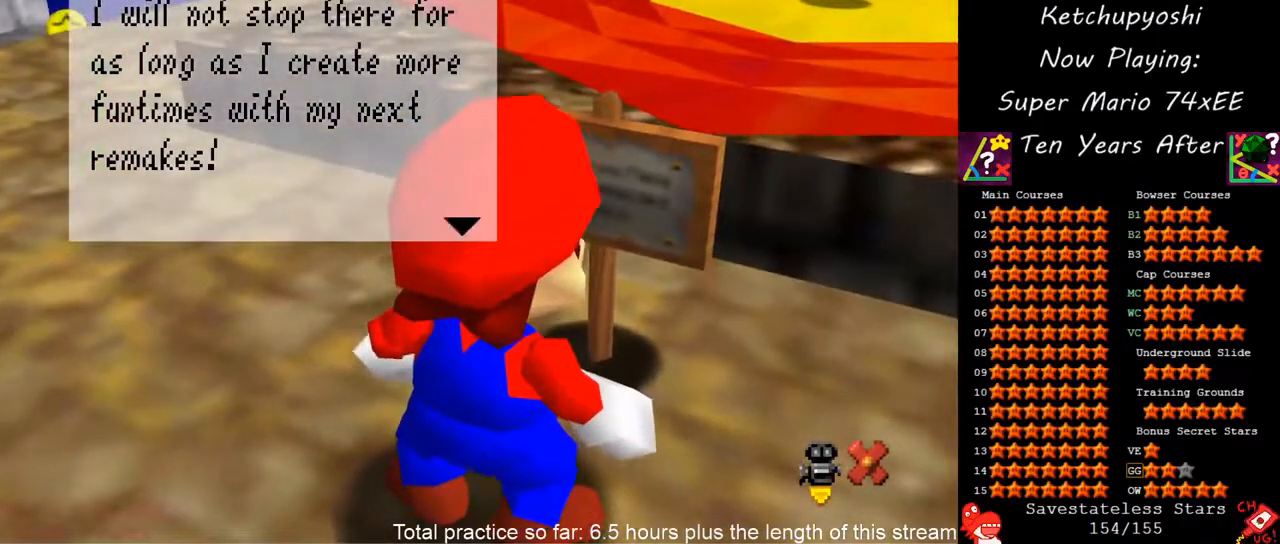
{"dt_ms": 500, "buttons": [], "left_stick": "center", "events": []}
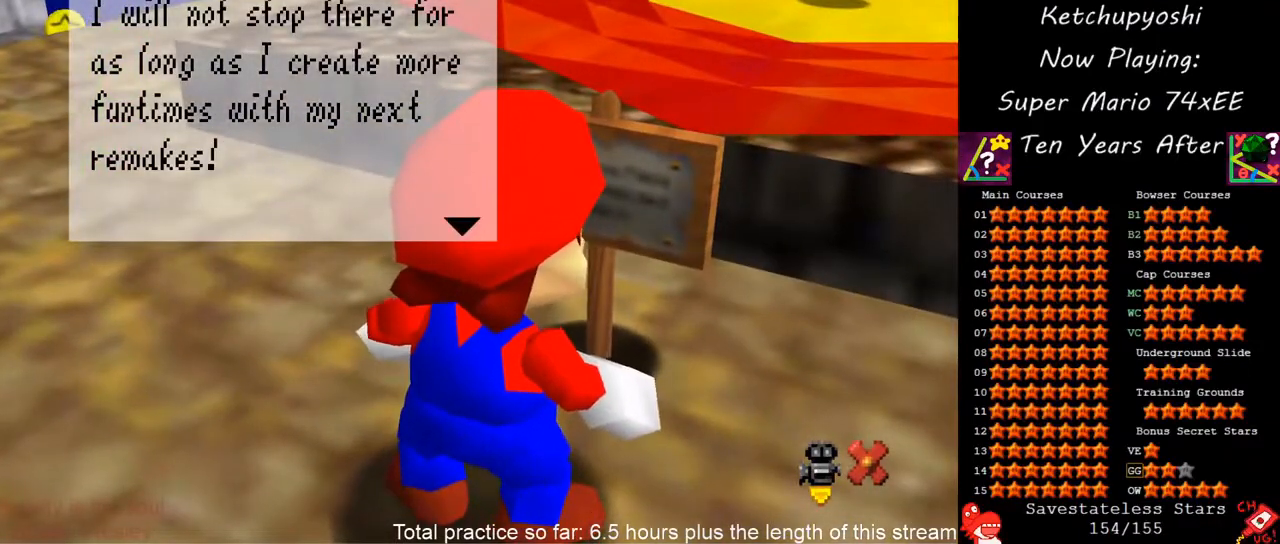
{"dt_ms": 500, "buttons": [], "left_stick": "center", "events": []}